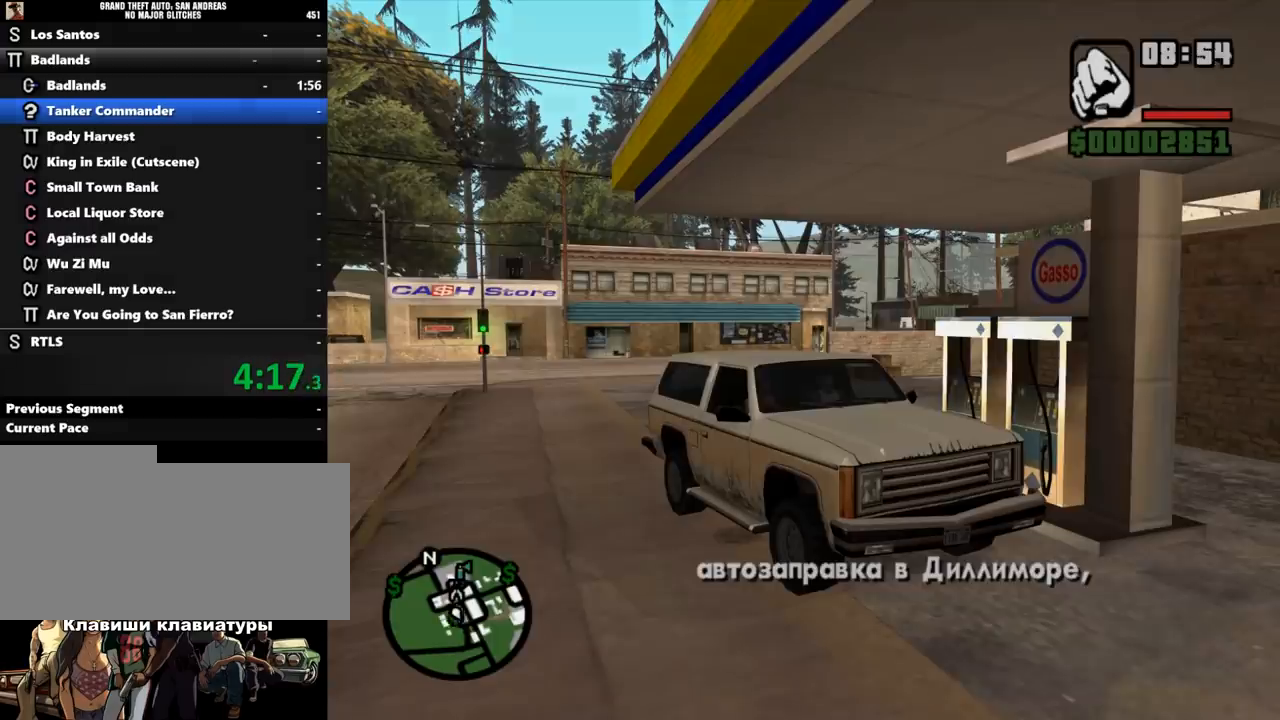
Gameplay with keyboard and mouse; each line is a JSON object with the keys and mouse buttons held at the frame after it. "events" lists presses ("down") and releases ("up") of ".", "/", "0", "1", "2", "3", "4", "5", "6", "7", "8", "9", "a", "alt_l", "alt_r", "b", "backslash", "backspace", "c", "caps_lock", "comma", "ctrl_l", "ctrl_r", "d", "down", "e", "equals", "escape", "f", "f1", "f10", "f11", "f12", "f2", "f3", "f4", "f5", "f6", "f7", "f8", "f9", "g", "h", "i", "j", "k", "l", "lbracket", "left", "m", "minus", "n", "o", "p", "q", "quote", "r", "rbracket", "return", "right", "s", "semicolon", "shift_l", "shift_r", "space", "super", "t", "tab", "tilde", "u", "up", "v", "w", "x", "y", "z", "mouse_left", "mouse_middle", "mouse_right", "mouse_wheel_up" and "mouse_wheel_down" between this image and that frame as [ms after this image, input, new state], when the widget could be followed in between. "mouse_left", "mouse_middle", "mouse_right", "mouse_wheel_up", "mouse_wheel_down" = the "left", "middle", "right", "wheel_up", "wheel_down" buttons of the "mouse" list. No other keys are recorded. Mouse movement is not recorded.
{"keys": ["shift_l"], "mouse": [], "events": [[500, "shift_l", "down"]]}
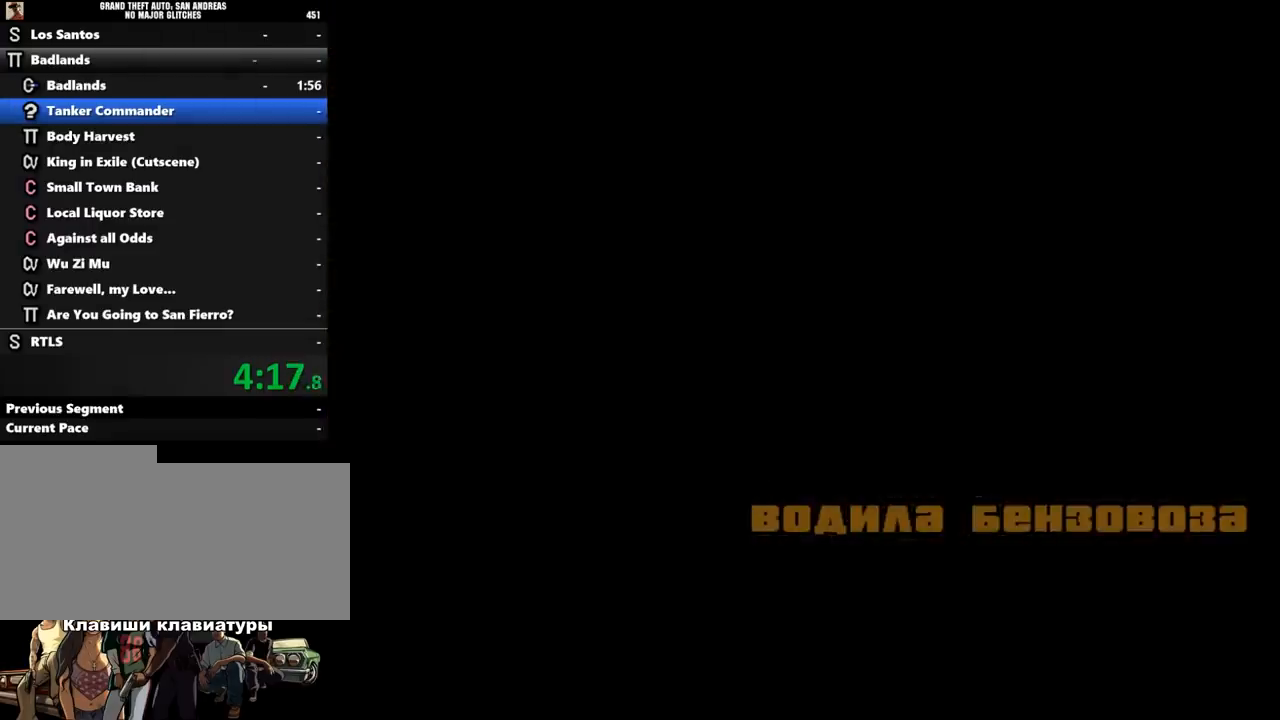
{"keys": ["shift_l"], "mouse": [], "events": [[67, "shift_l", "up"], [133, "shift_l", "down"], [233, "shift_l", "up"], [333, "shift_l", "down"], [400, "shift_l", "up"], [467, "shift_l", "down"]]}
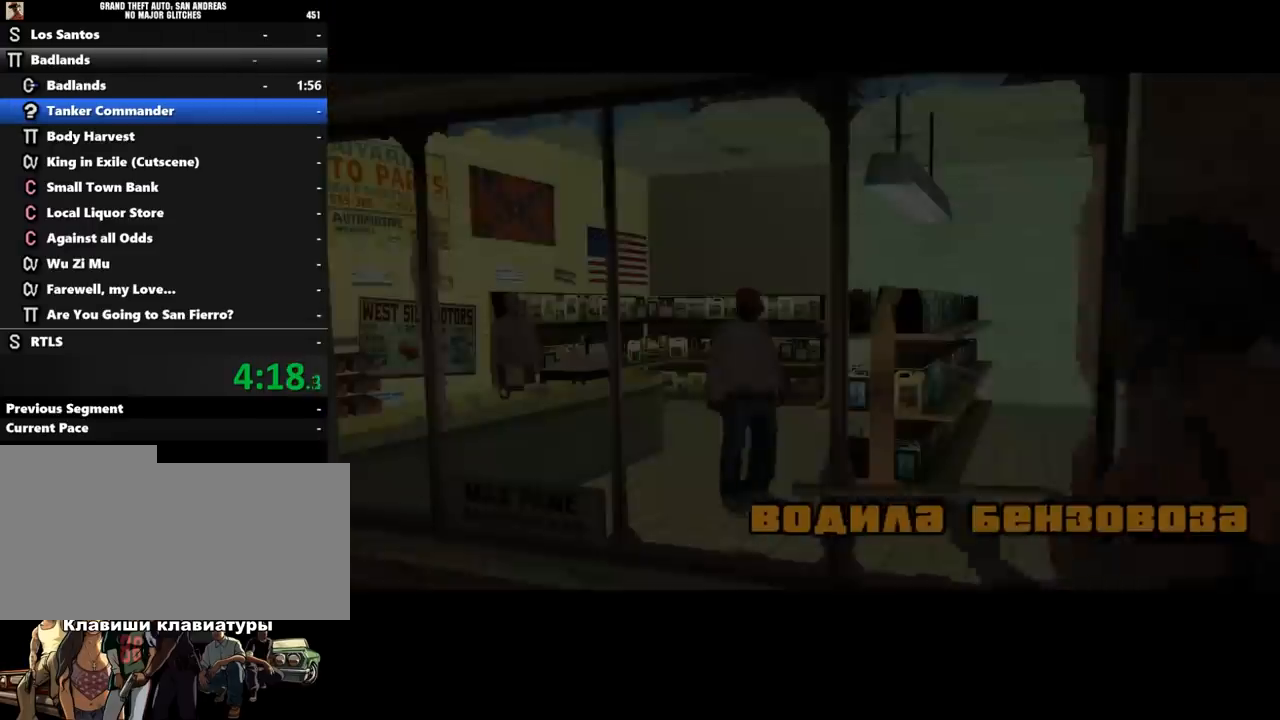
{"keys": [], "mouse": [], "events": [[33, "shift_l", "up"], [133, "shift_l", "down"], [200, "shift_l", "up"], [300, "shift_l", "down"], [367, "shift_l", "up"], [433, "shift_l", "down"], [500, "shift_l", "up"]]}
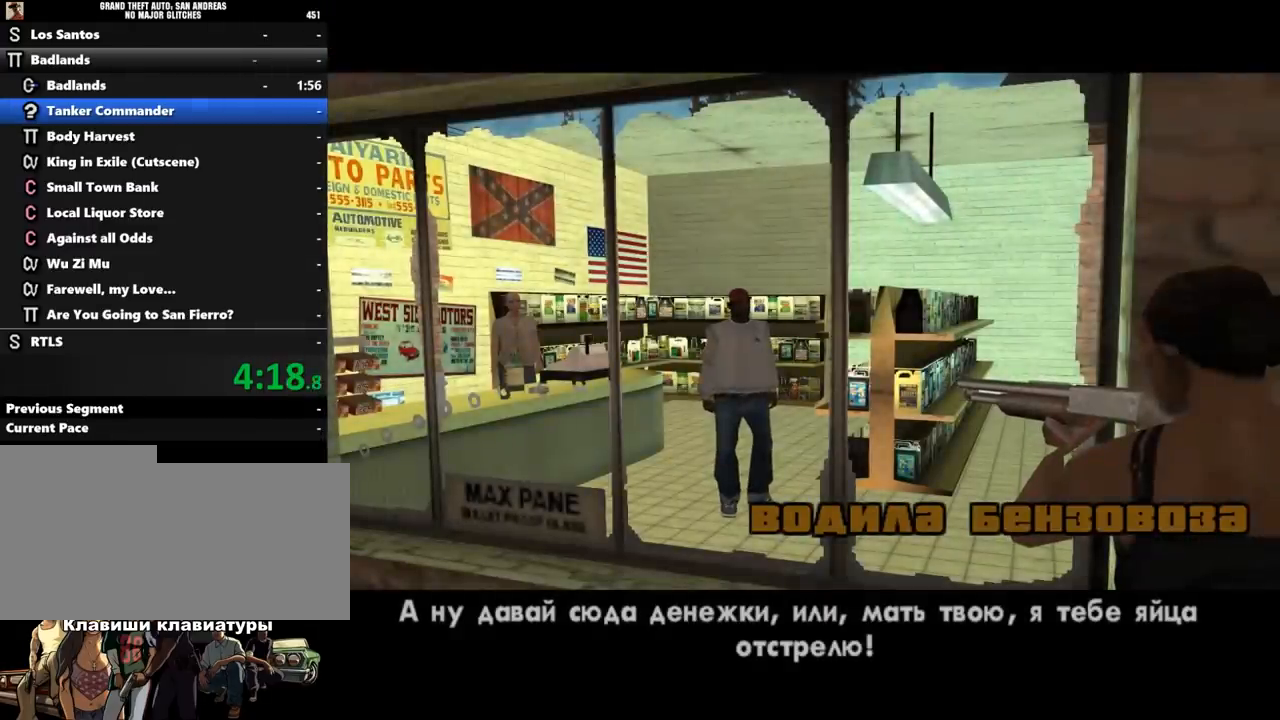
{"keys": ["d"], "mouse": [], "events": [[300, "a", "down"], [300, "shift_l", "down"], [300, "w", "down"], [433, "d", "down"], [467, "a", "up"], [467, "shift_l", "up"], [467, "w", "up"]]}
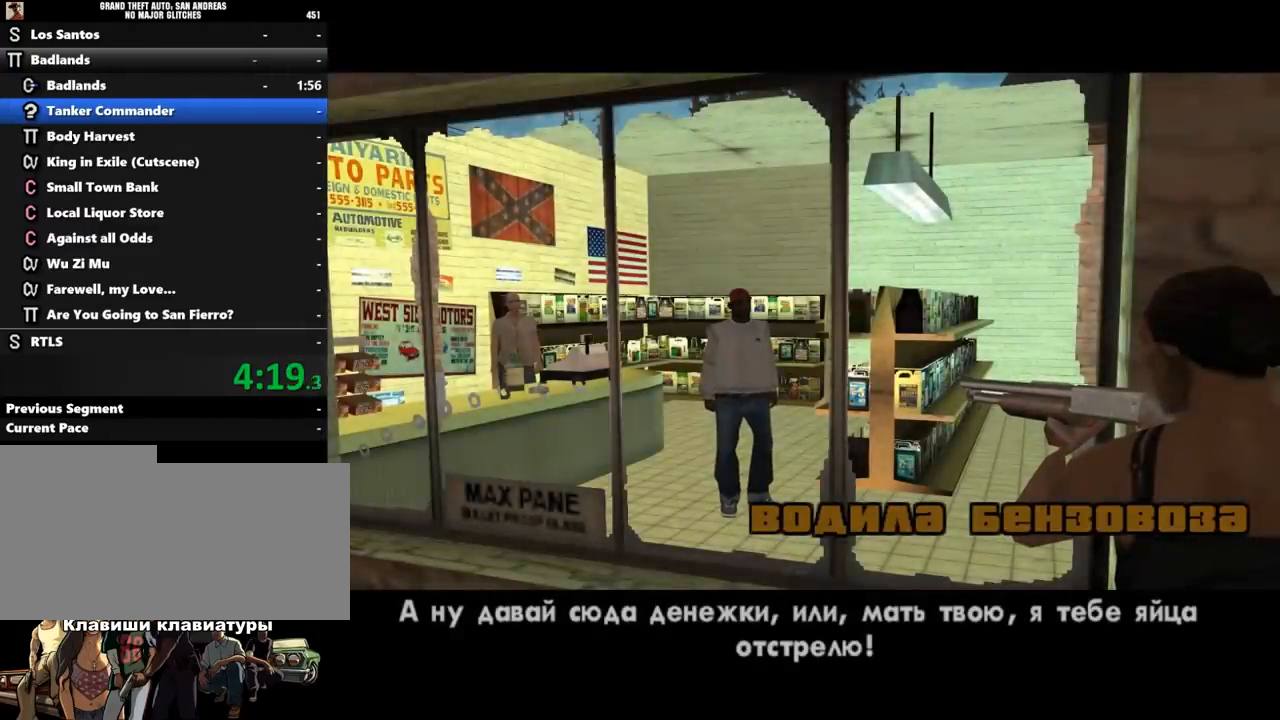
{"keys": [], "mouse": [], "events": [[33, "d", "up"], [67, "shift_l", "down"], [133, "shift_l", "up"], [233, "shift_l", "down"], [333, "shift_l", "up"], [433, "shift_l", "down"], [500, "shift_l", "up"]]}
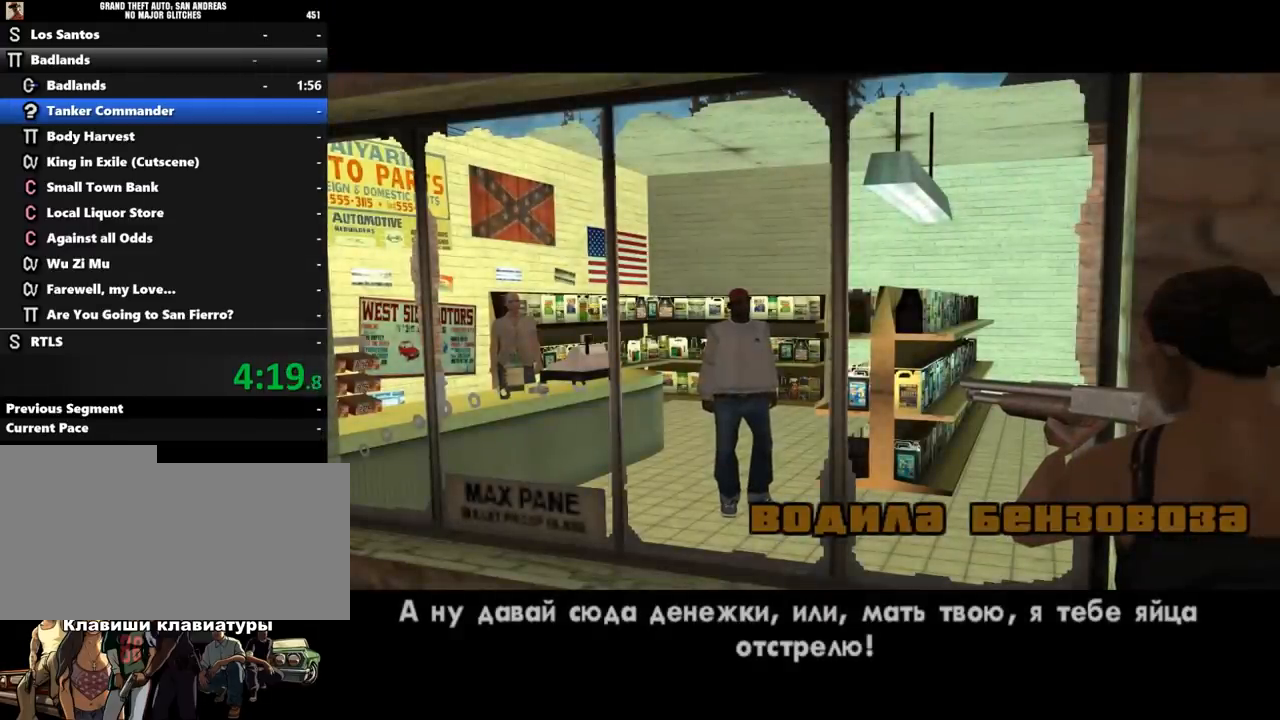
{"keys": [], "mouse": [], "events": [[100, "shift_l", "down"], [167, "shift_l", "up"], [267, "shift_l", "down"], [333, "shift_l", "up"], [433, "shift_l", "down"], [500, "shift_l", "up"]]}
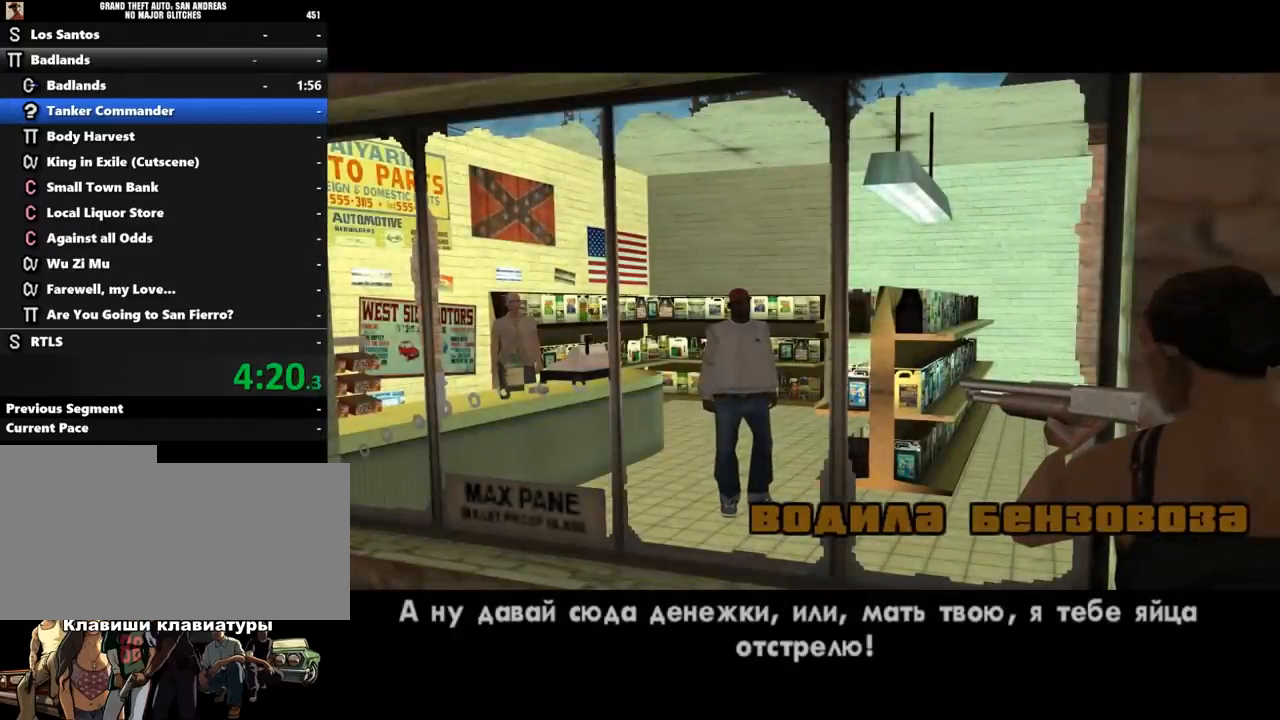
{"keys": [], "mouse": [], "events": [[100, "shift_l", "down"], [200, "shift_l", "up"], [433, "shift_l", "down"], [500, "shift_l", "up"]]}
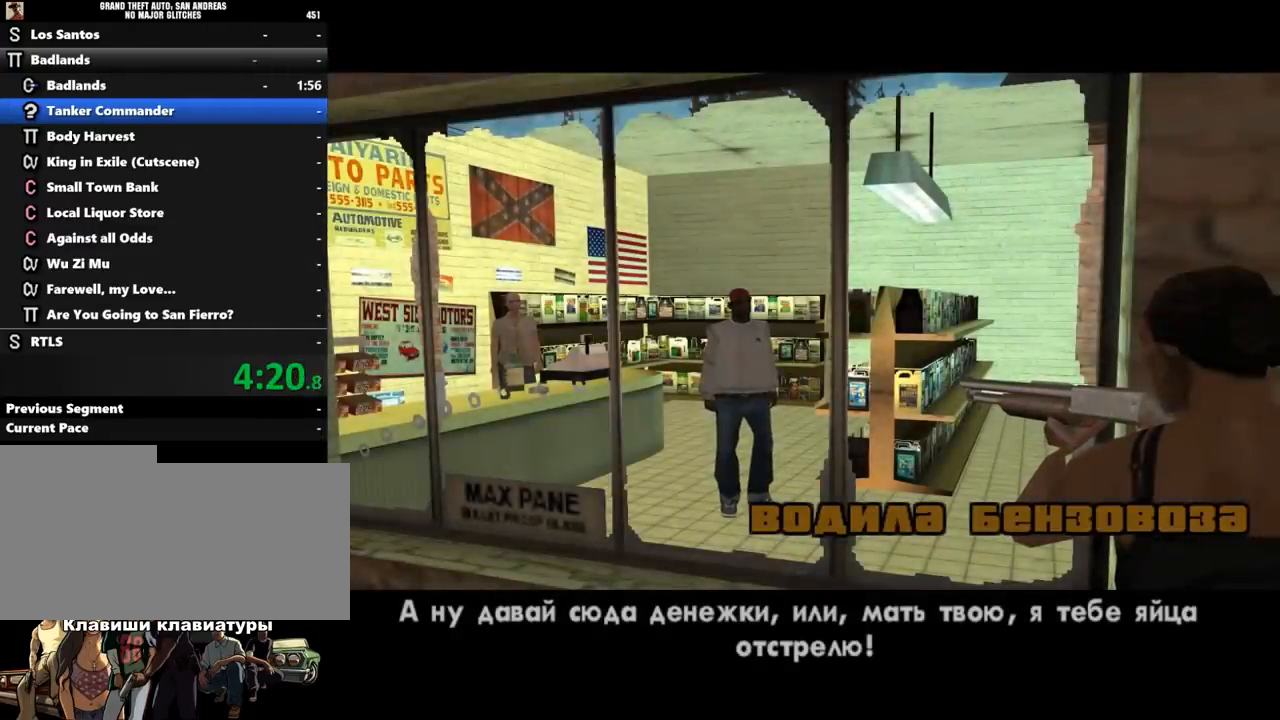
{"keys": [], "mouse": [], "events": [[100, "shift_l", "down"], [167, "shift_l", "up"], [267, "shift_l", "down"], [333, "shift_l", "up"], [400, "shift_l", "down"], [467, "shift_l", "up"]]}
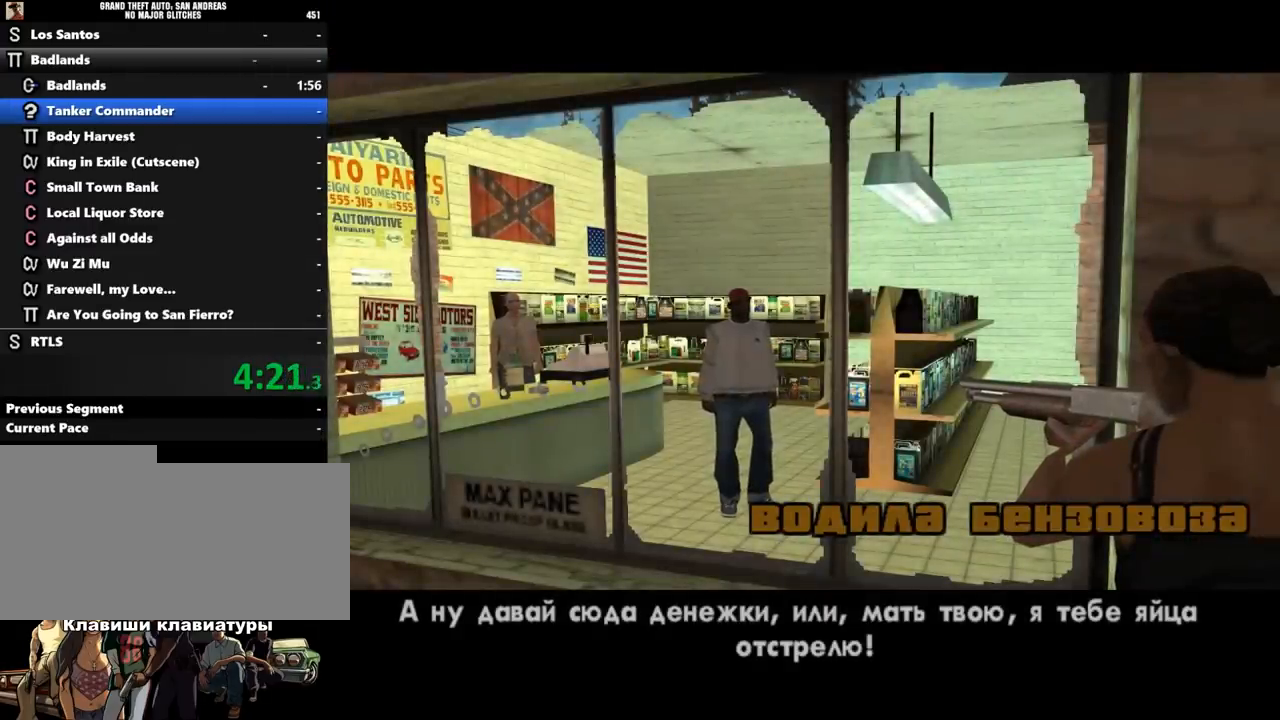
{"keys": ["w"], "mouse": [], "events": [[67, "shift_l", "down"], [200, "shift_l", "up"], [300, "shift_l", "down"], [433, "w", "down"], [467, "shift_l", "up"]]}
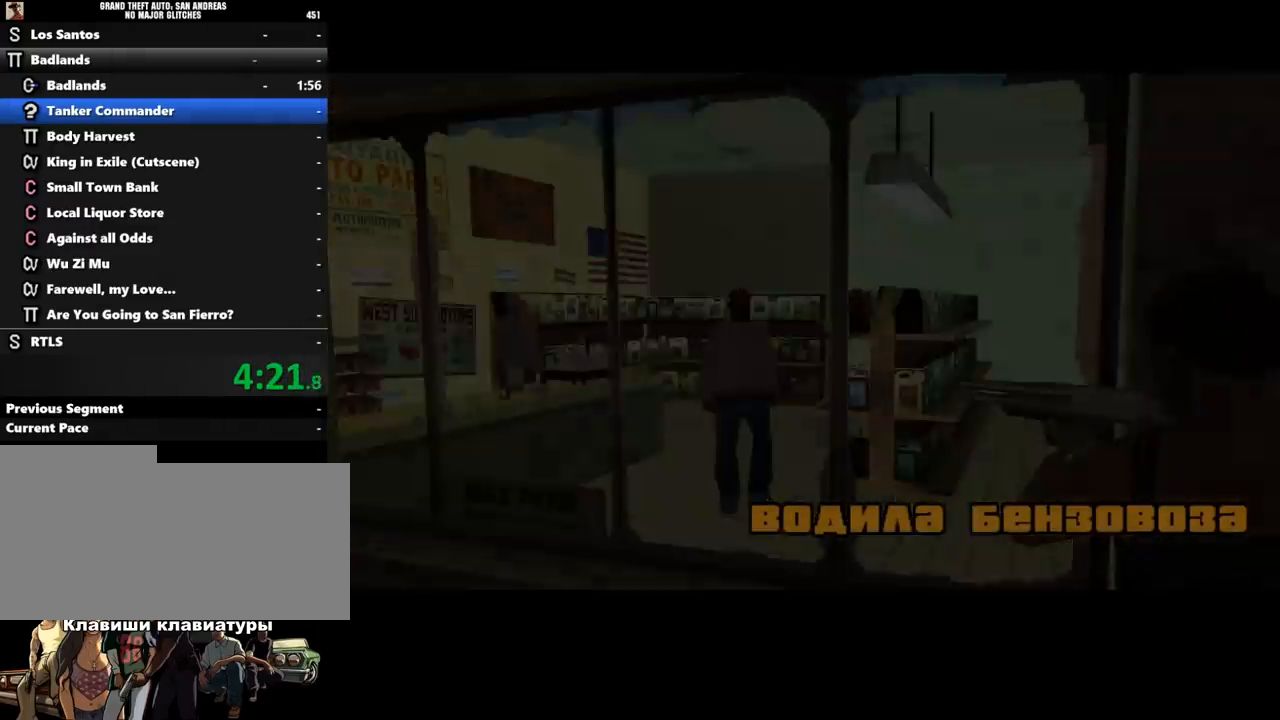
{"keys": ["a", "shift_l", "w"], "mouse": [], "events": [[33, "a", "down"], [33, "shift_l", "down"], [267, "shift_l", "up"], [300, "shift_l", "down"]]}
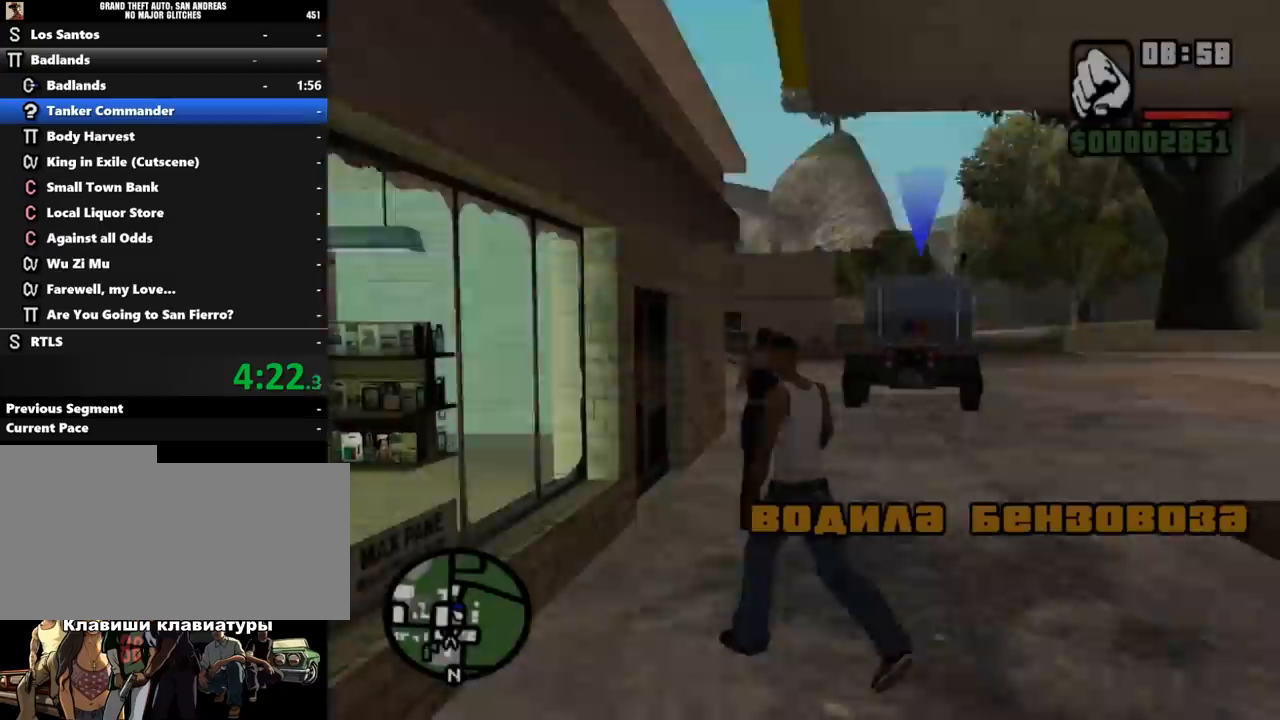
{"keys": ["w"], "mouse": [], "events": [[67, "a", "up"], [267, "mouse_left", "down"], [333, "shift_l", "up"], [367, "mouse_left", "up"], [367, "shift_l", "down"], [500, "shift_l", "up"]]}
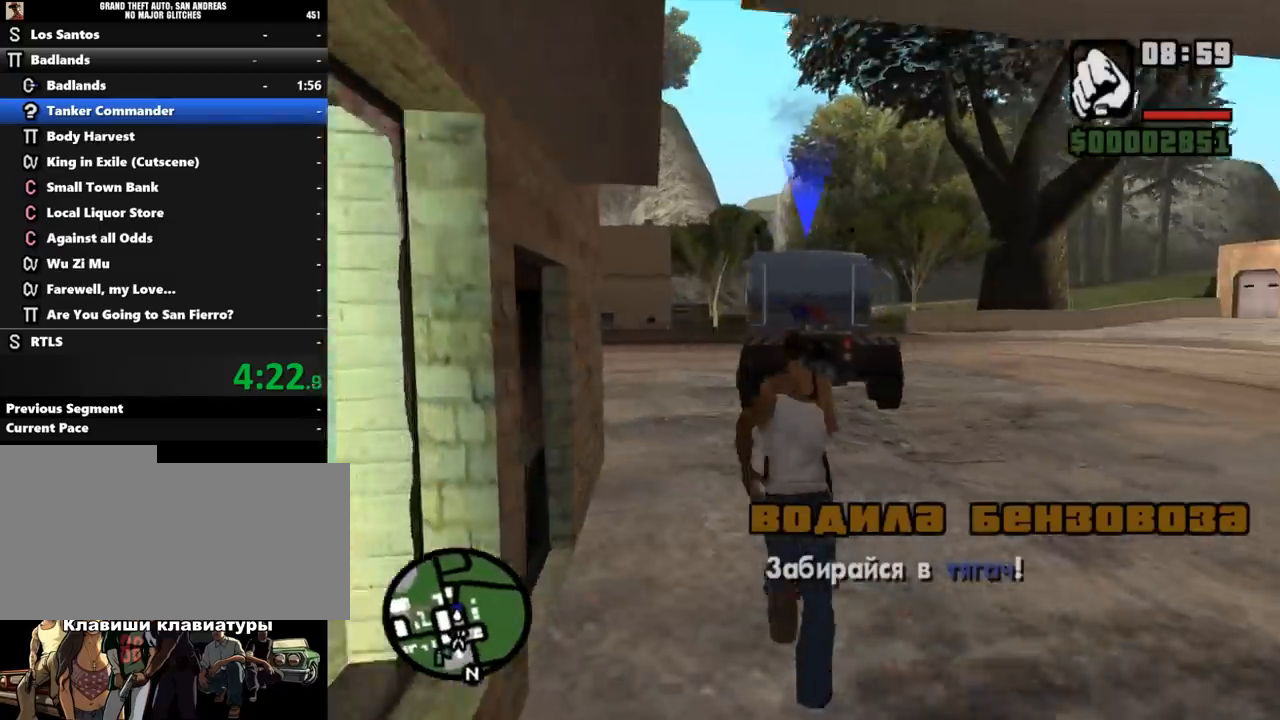
{"keys": ["w"], "mouse": [], "events": [[33, "d", "down"], [33, "shift_l", "down"], [167, "shift_l", "up"], [233, "d", "up"], [233, "shift_l", "down"], [300, "shift_l", "up"], [400, "shift_l", "down"], [433, "shift_l", "up"]]}
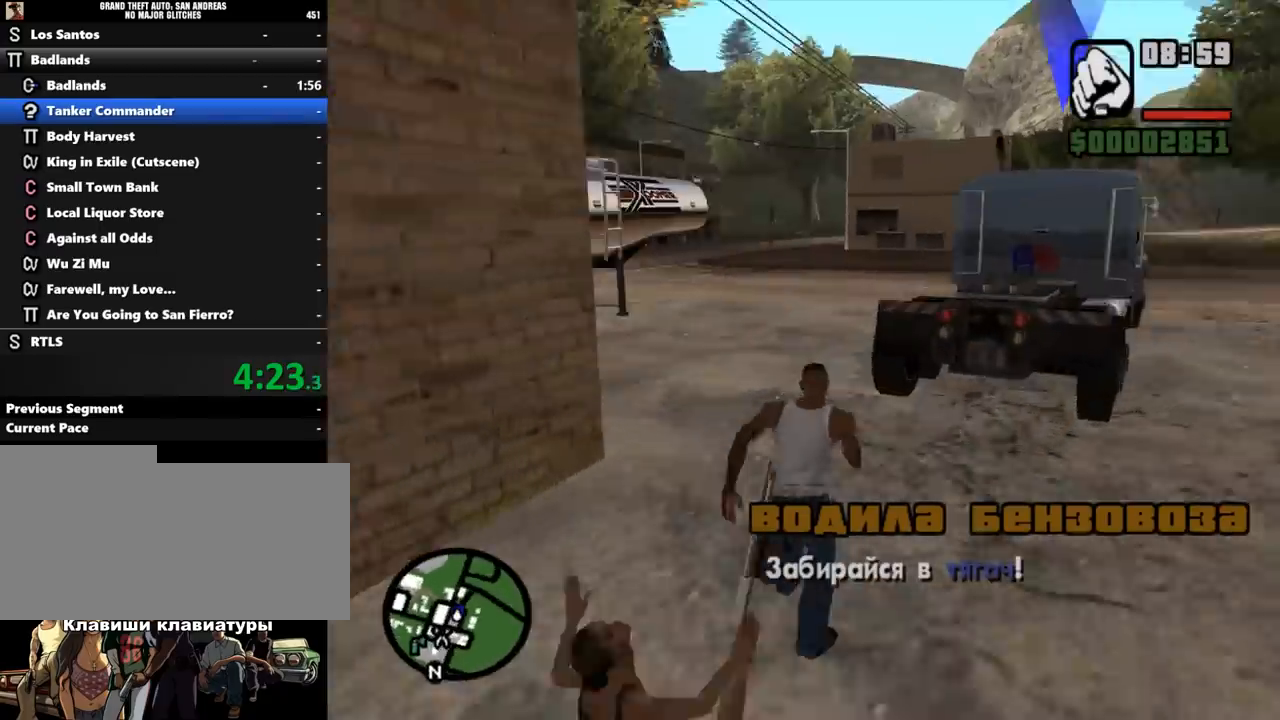
{"keys": ["shift_l", "w"], "mouse": [], "events": [[33, "shift_l", "down"], [100, "shift_l", "up"], [200, "shift_l", "down"], [233, "shift_l", "up"], [367, "shift_l", "down"], [433, "shift_l", "up"], [500, "shift_l", "down"]]}
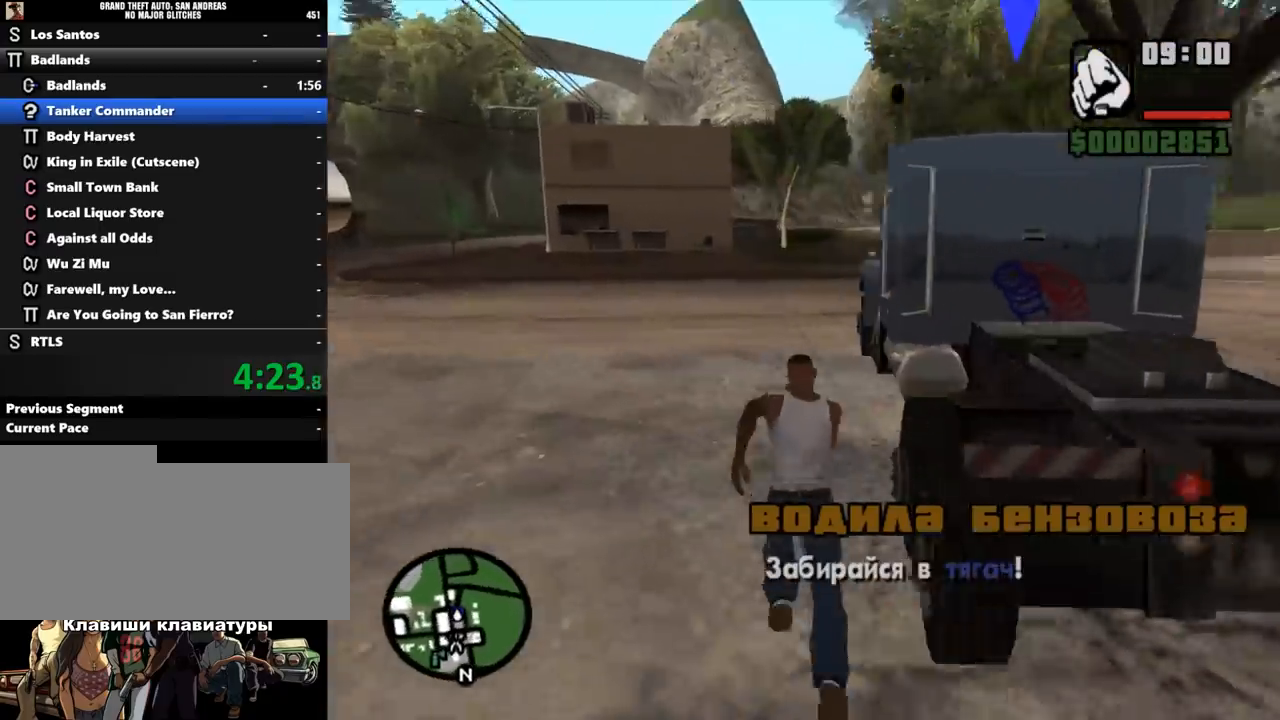
{"keys": [], "mouse": [], "events": [[167, "f", "down"], [300, "w", "up"], [367, "shift_l", "up"], [400, "f", "up"]]}
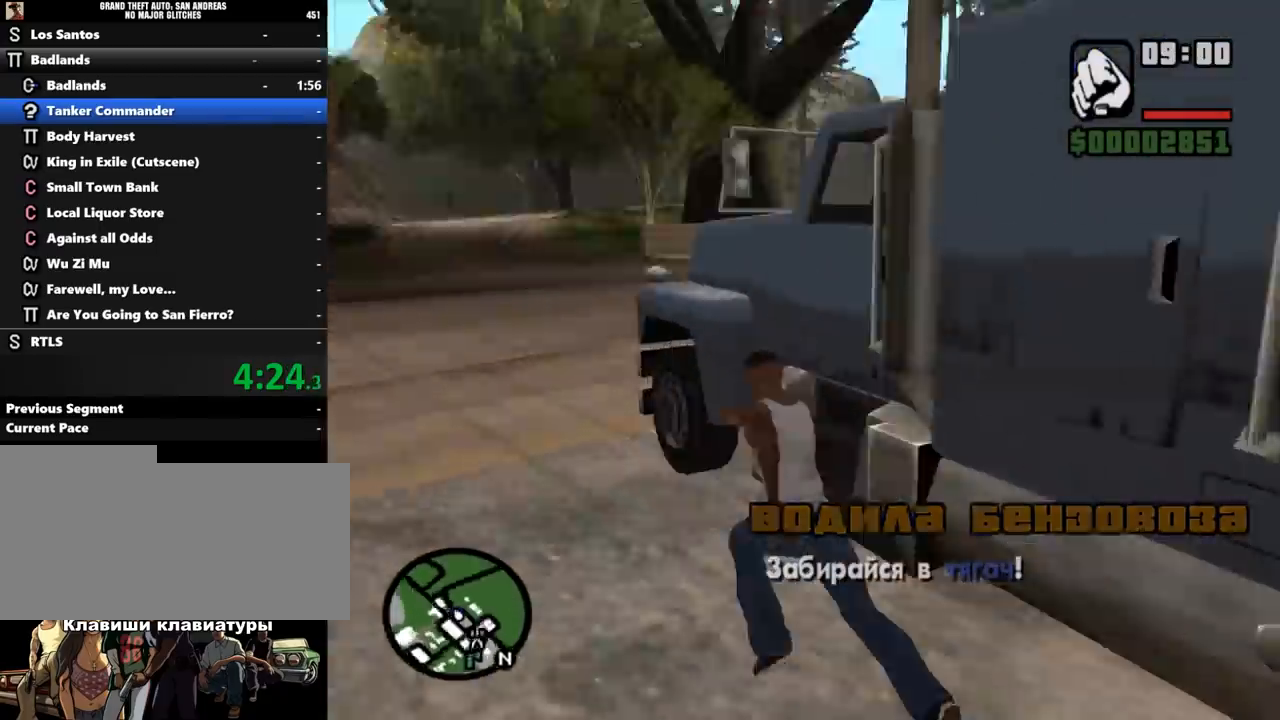
{"keys": [], "mouse": [], "events": []}
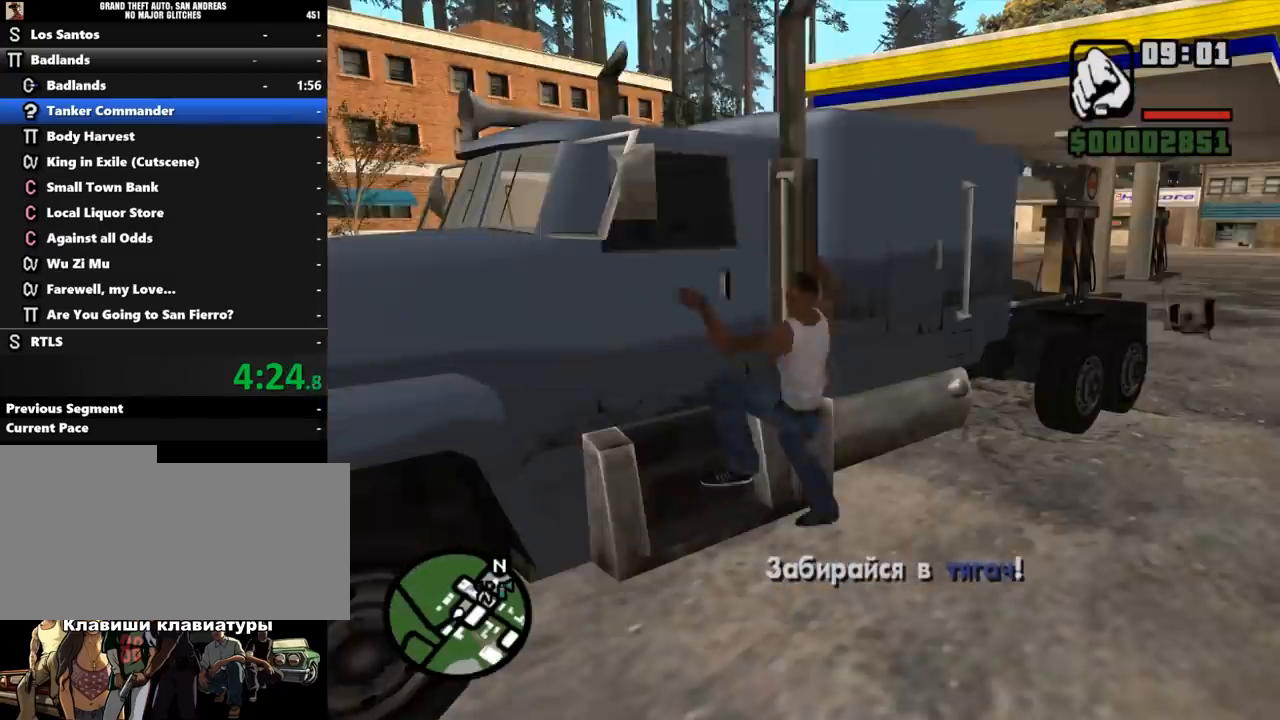
{"keys": [], "mouse": [], "events": []}
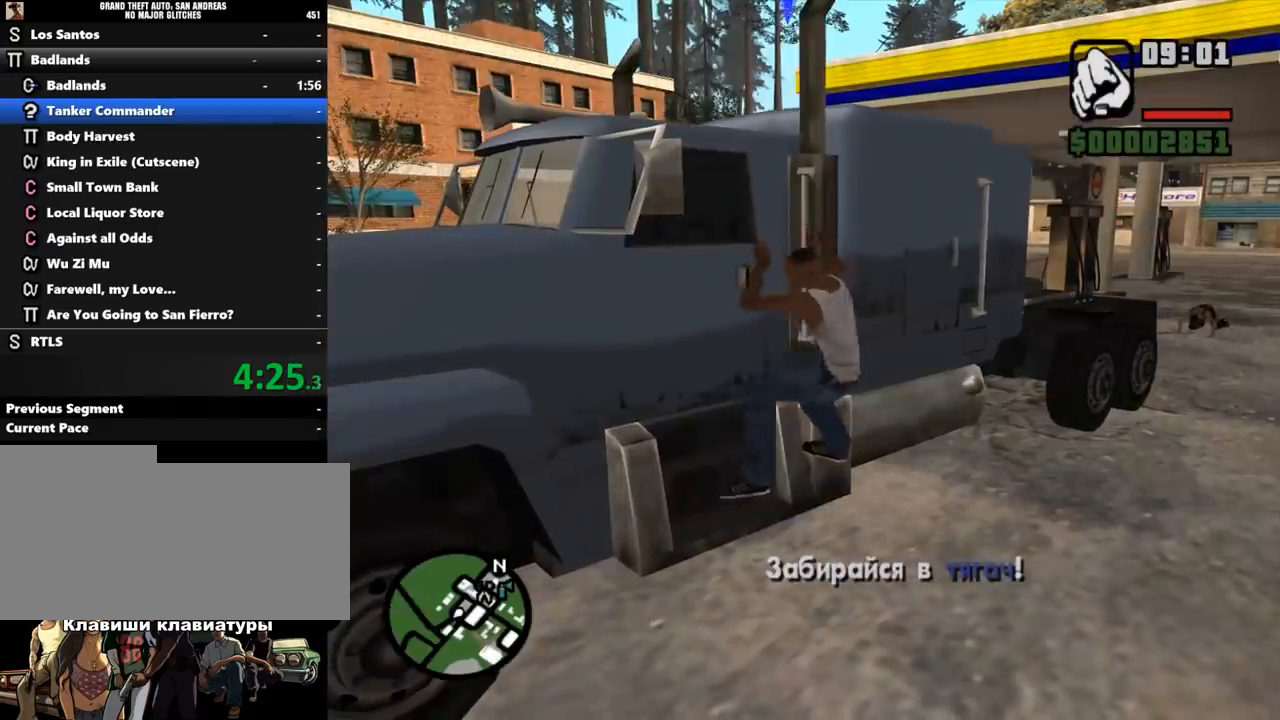
{"keys": [], "mouse": [], "events": []}
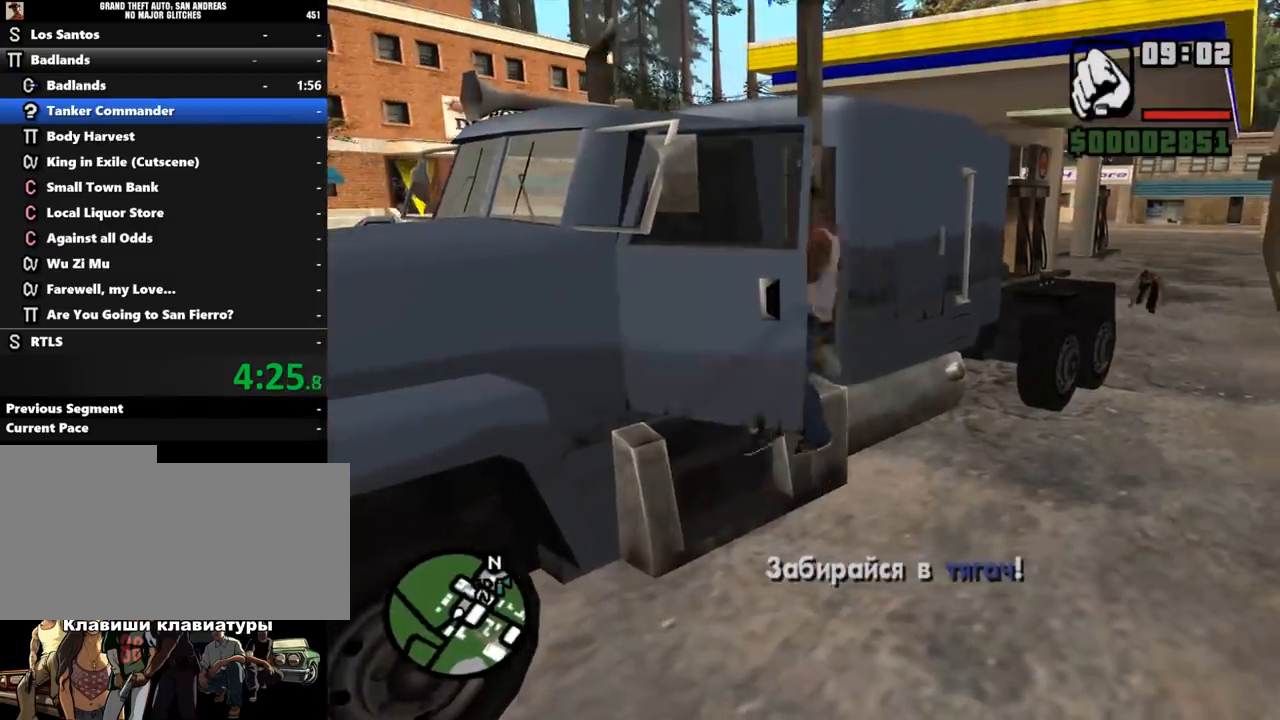
{"keys": ["a", "shift_l", "w"], "mouse": [], "events": [[100, "a", "down"], [100, "shift_l", "down"], [100, "w", "down"]]}
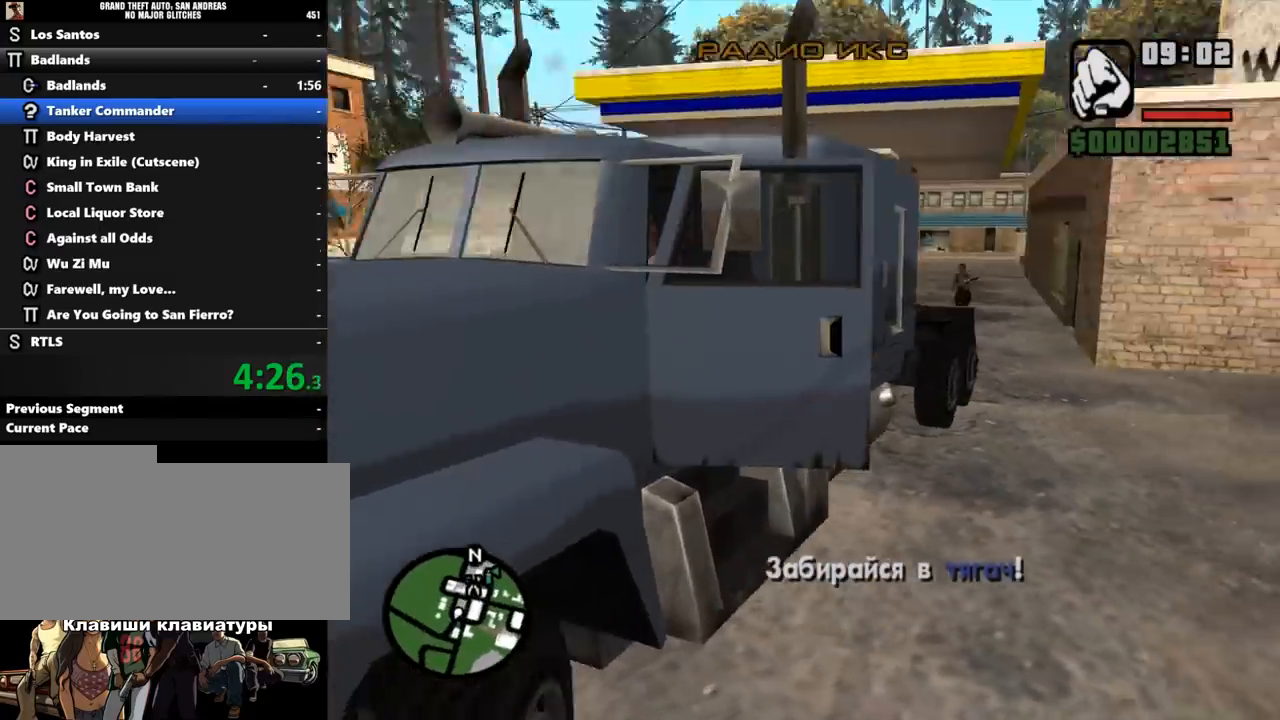
{"keys": ["a", "shift_l", "w"], "mouse": [], "events": []}
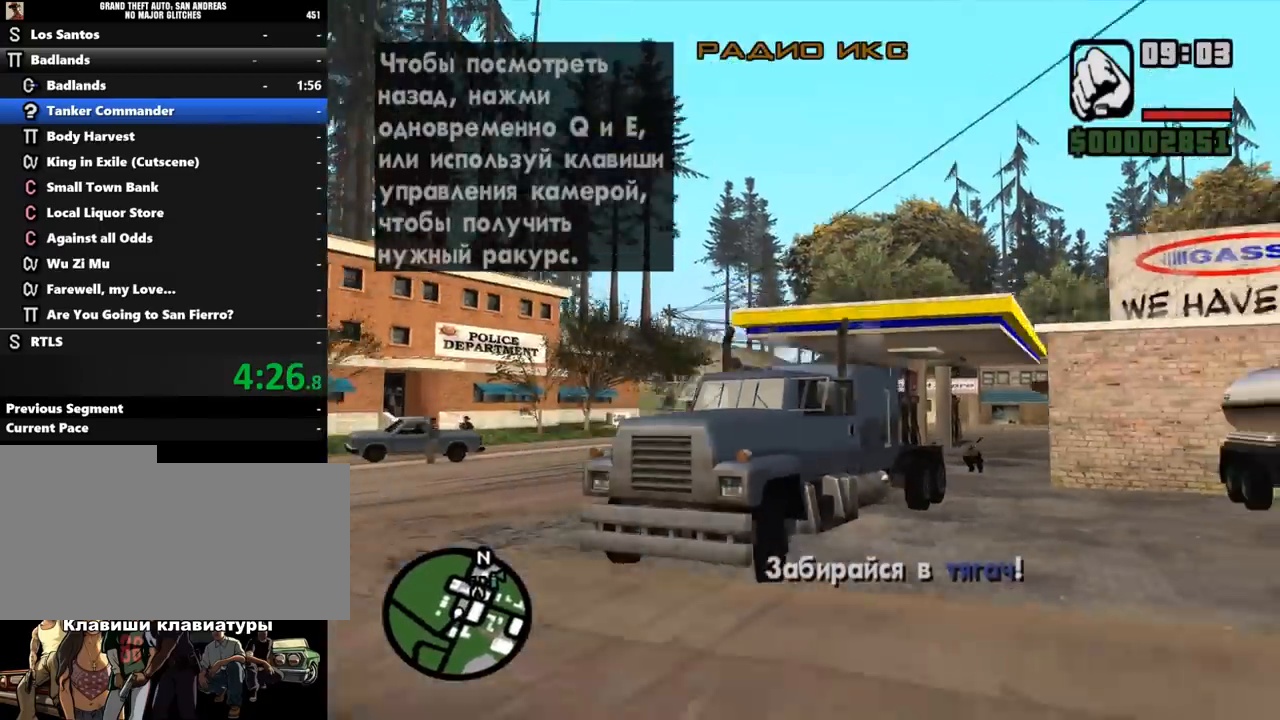
{"keys": ["a", "shift_l", "w"], "mouse": [], "events": []}
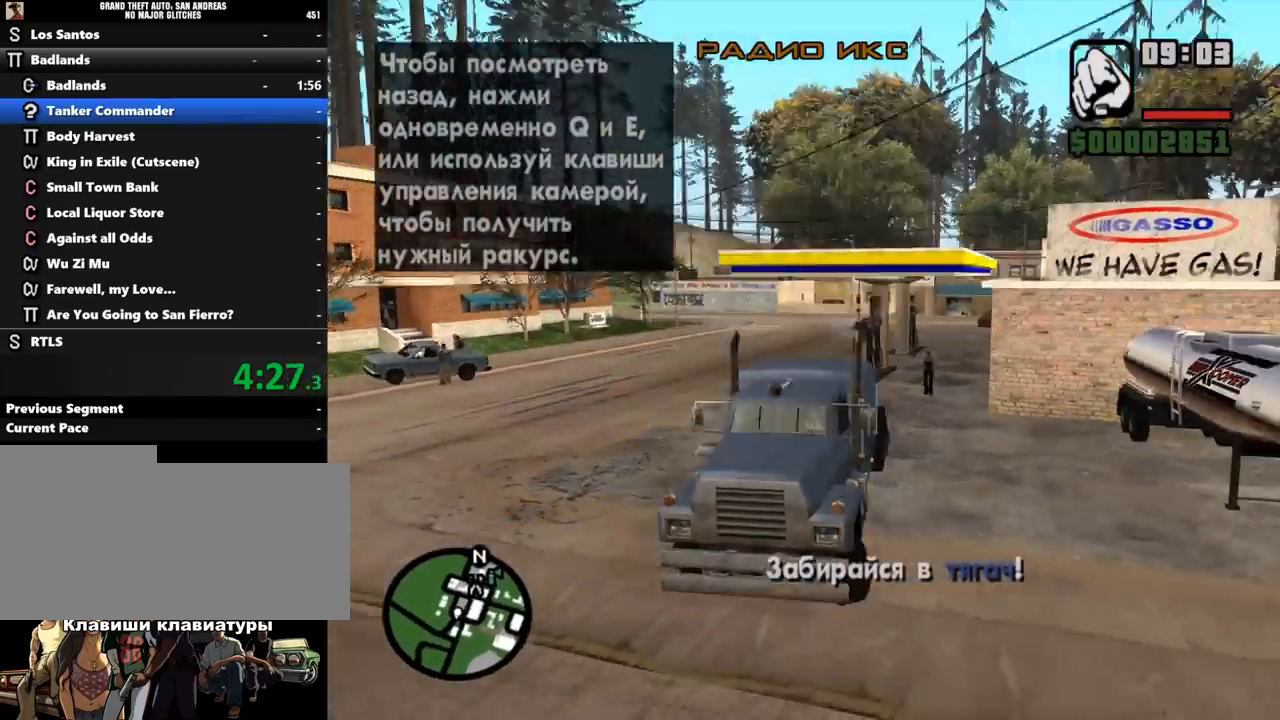
{"keys": ["a", "w"], "mouse": [], "events": [[367, "shift_l", "up"]]}
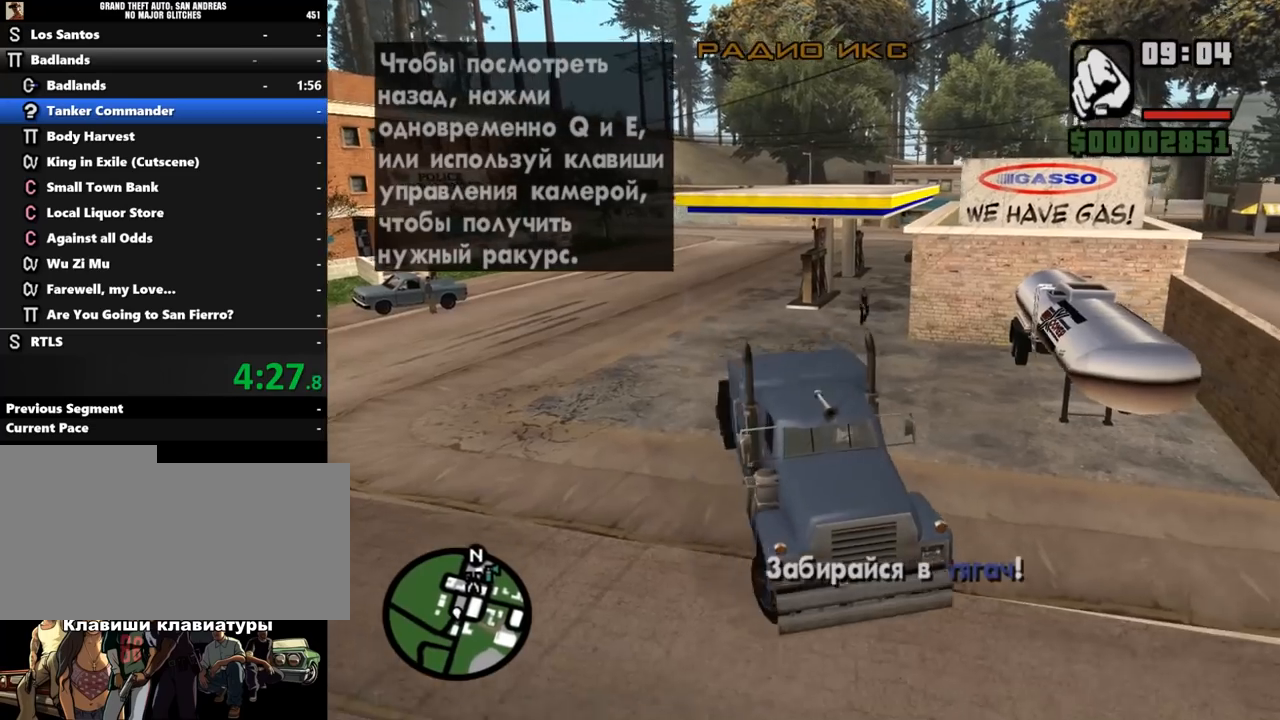
{"keys": ["d", "w"], "mouse": [], "events": [[133, "a", "up"], [200, "d", "down"]]}
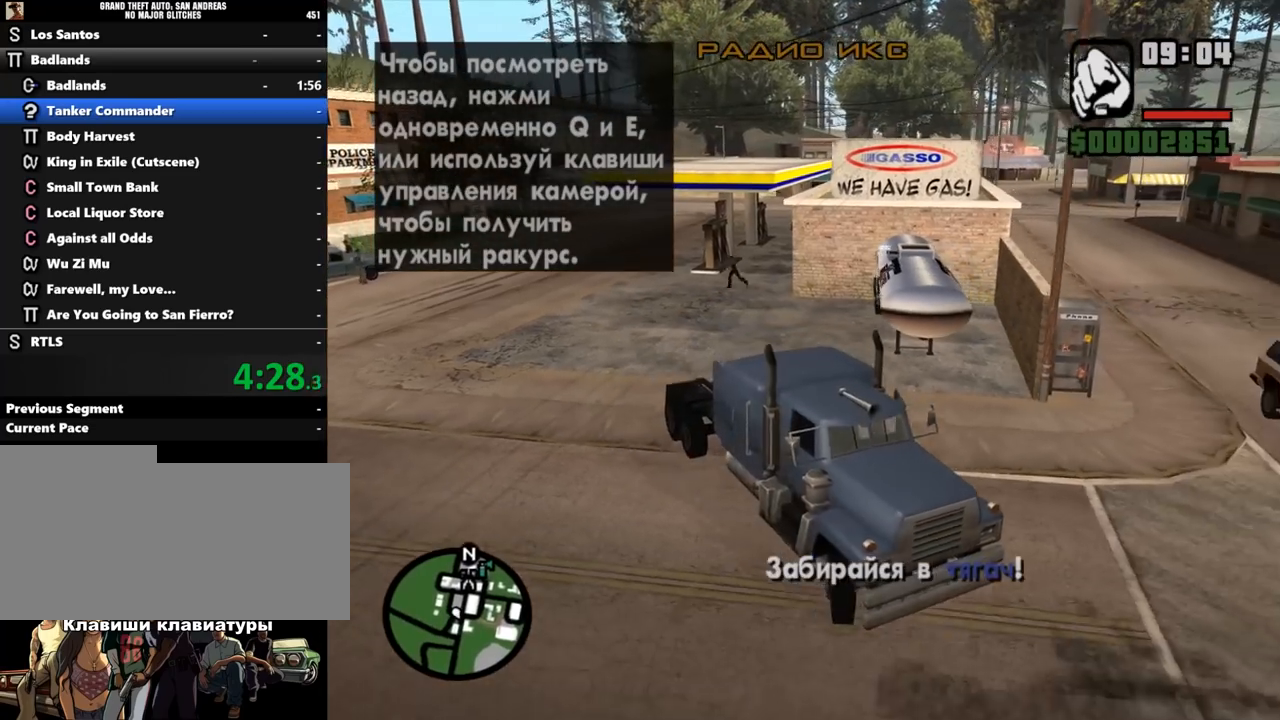
{"keys": ["d"], "mouse": [], "events": [[67, "w", "up"]]}
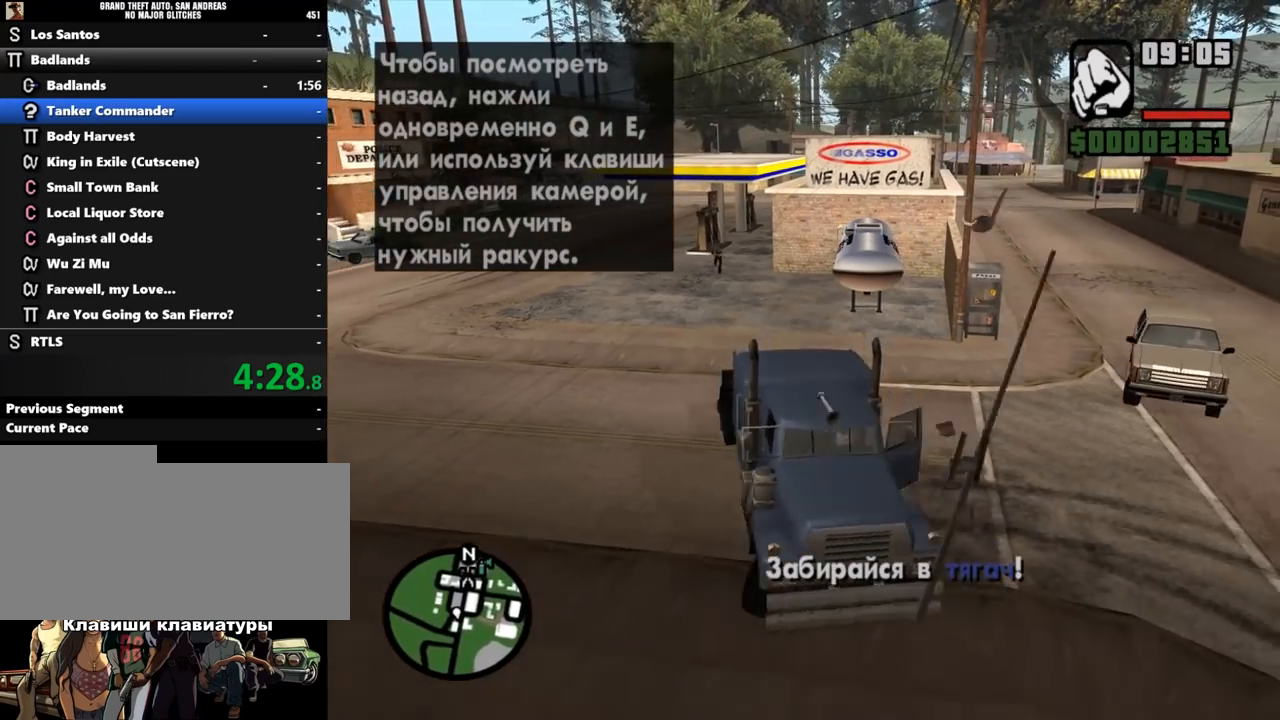
{"keys": ["s"], "mouse": [], "events": [[133, "s", "down"], [200, "d", "up"]]}
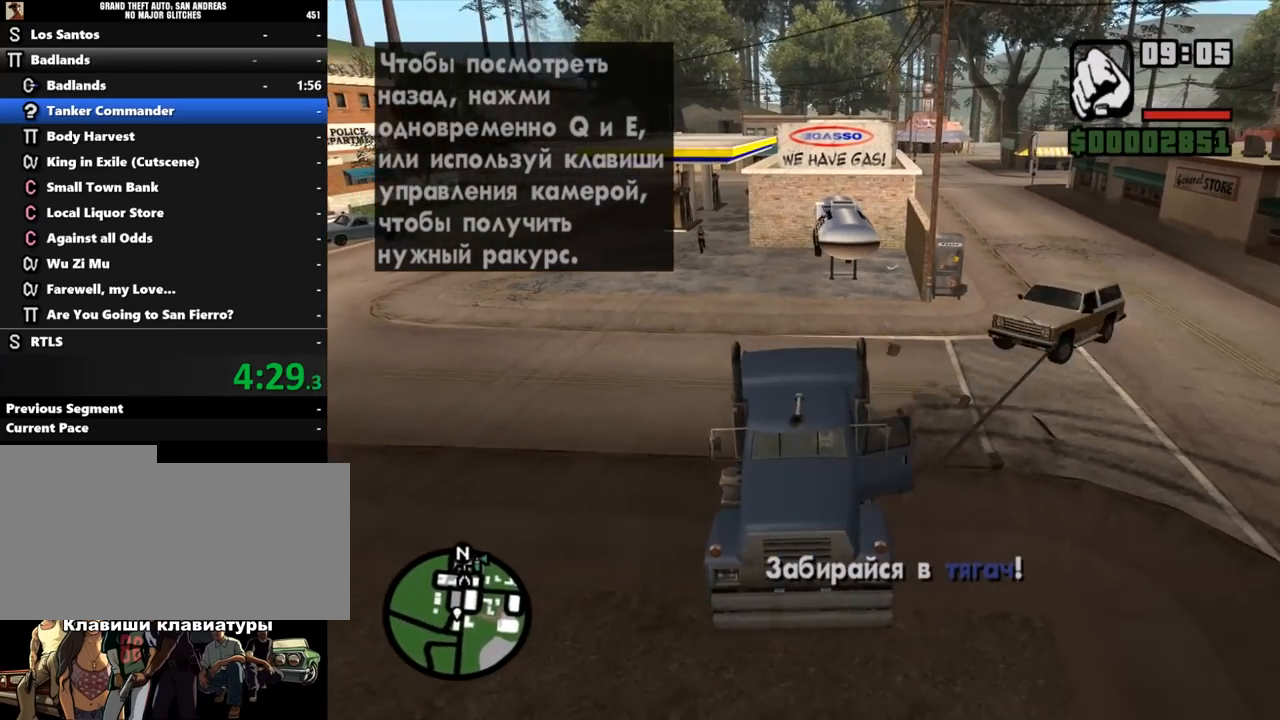
{"keys": [], "mouse": [], "events": [[433, "s", "up"]]}
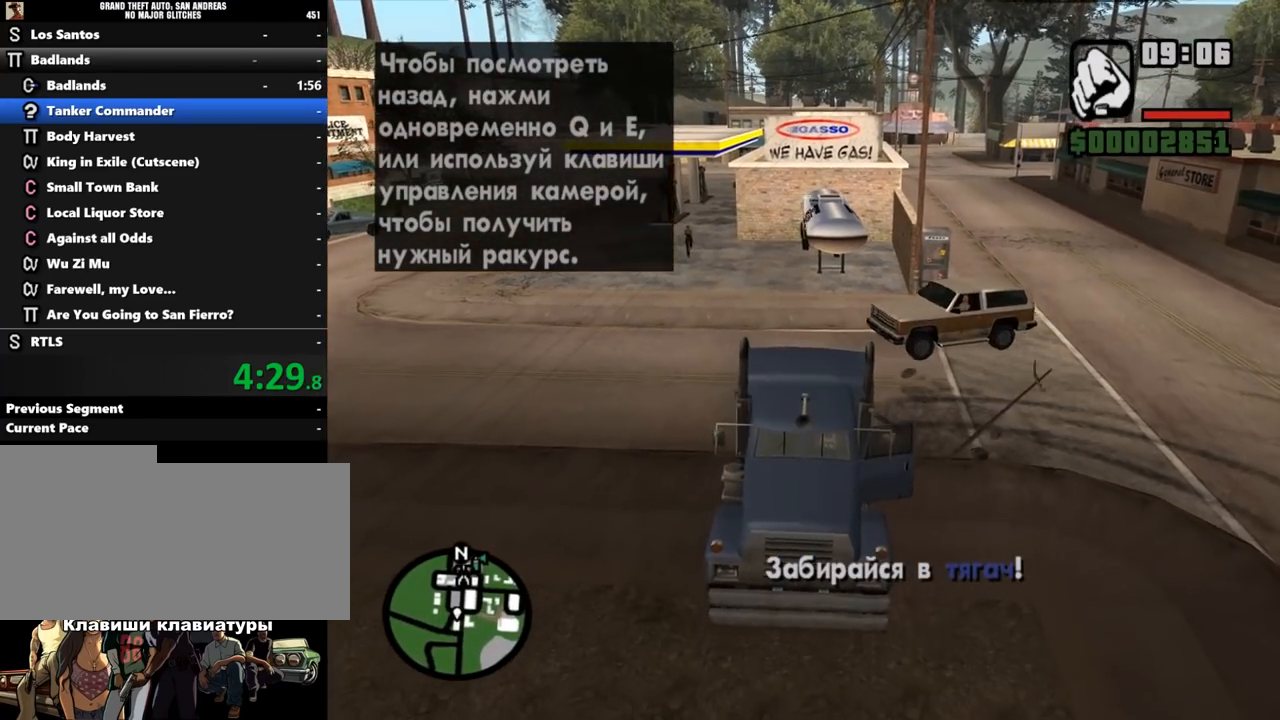
{"keys": ["a", "s"], "mouse": [], "events": [[167, "a", "down"], [367, "s", "down"]]}
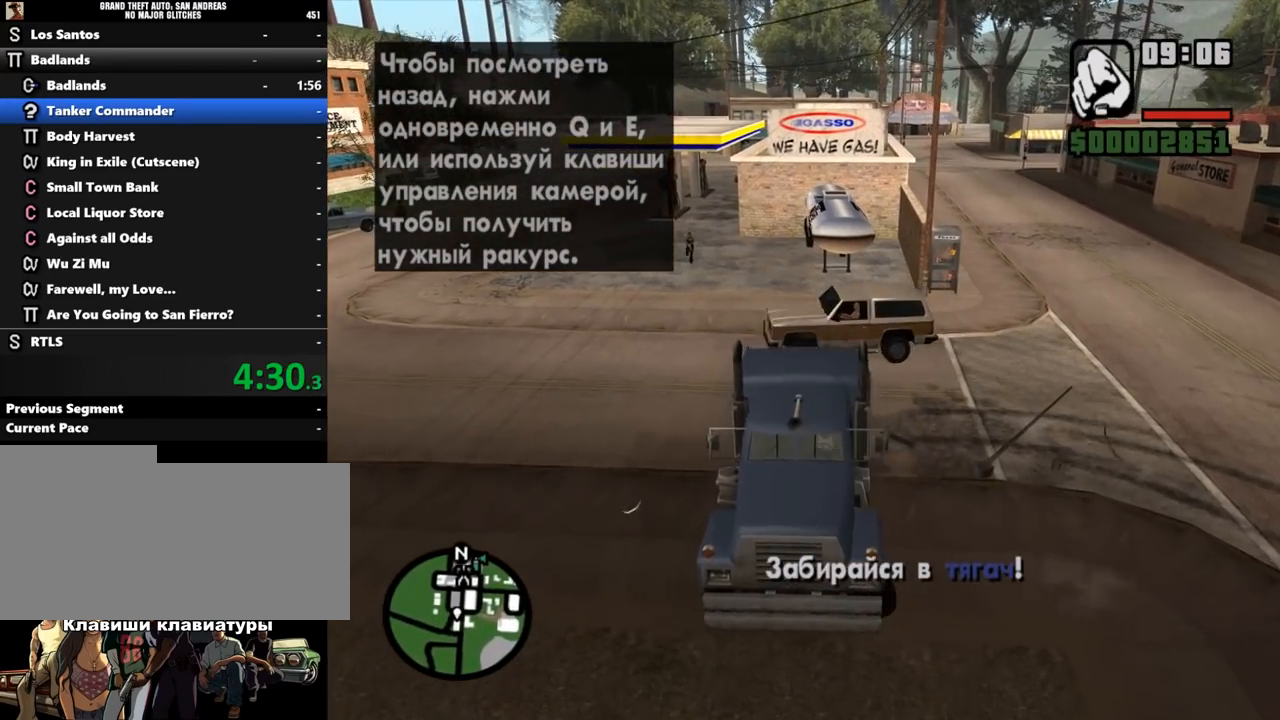
{"keys": ["d", "s"], "mouse": [], "events": [[233, "a", "up"], [433, "d", "down"]]}
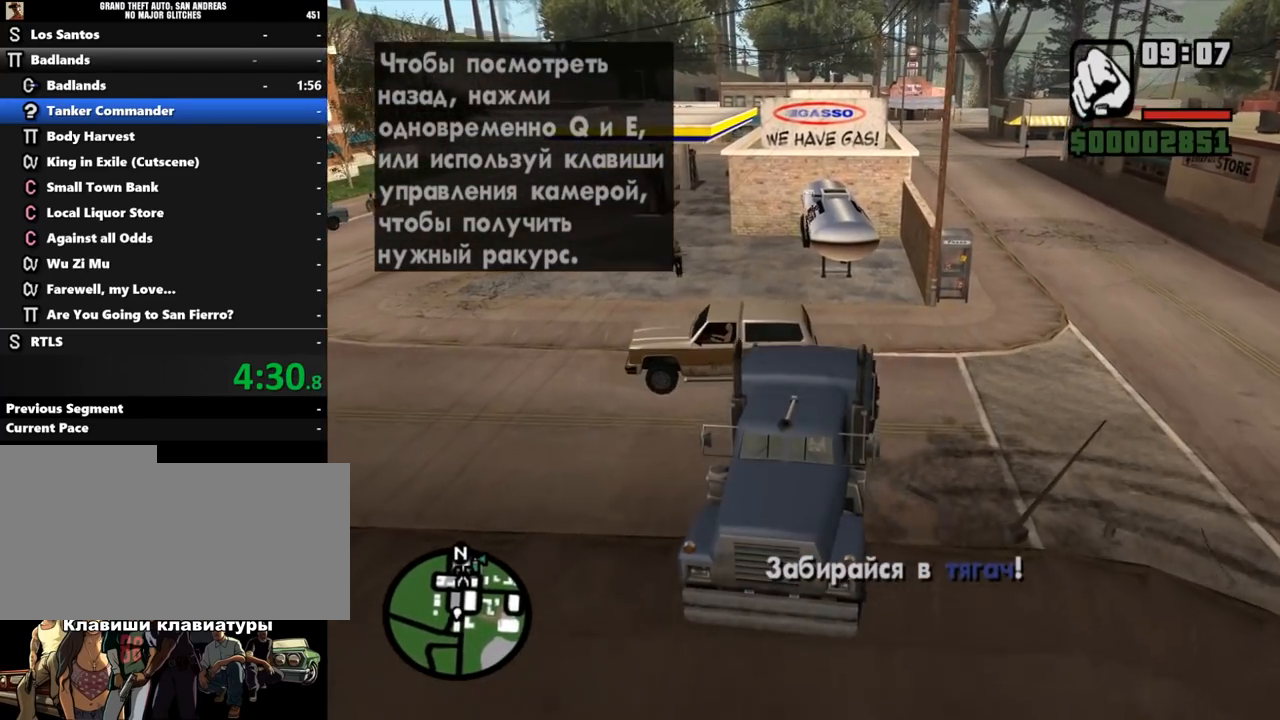
{"keys": ["d", "s"], "mouse": [], "events": [[67, "d", "up"], [467, "d", "down"]]}
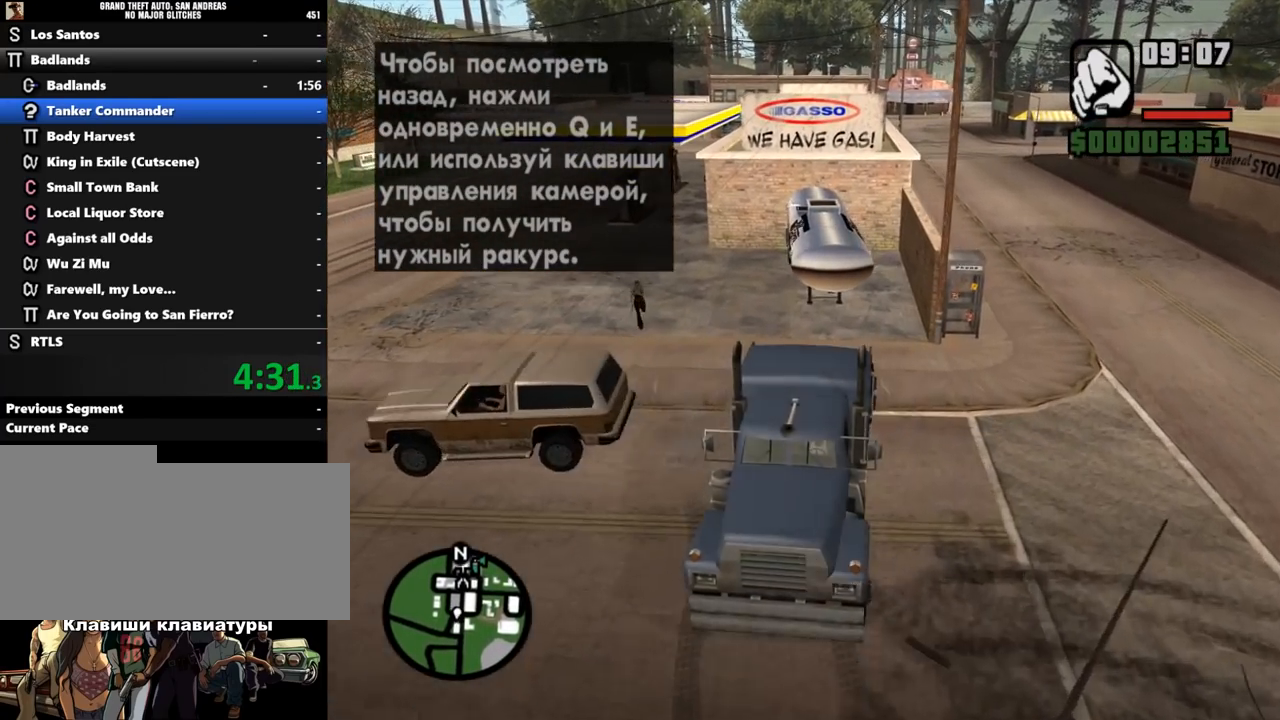
{"keys": ["w"], "mouse": [], "events": [[100, "d", "up"], [300, "s", "up"], [467, "w", "down"]]}
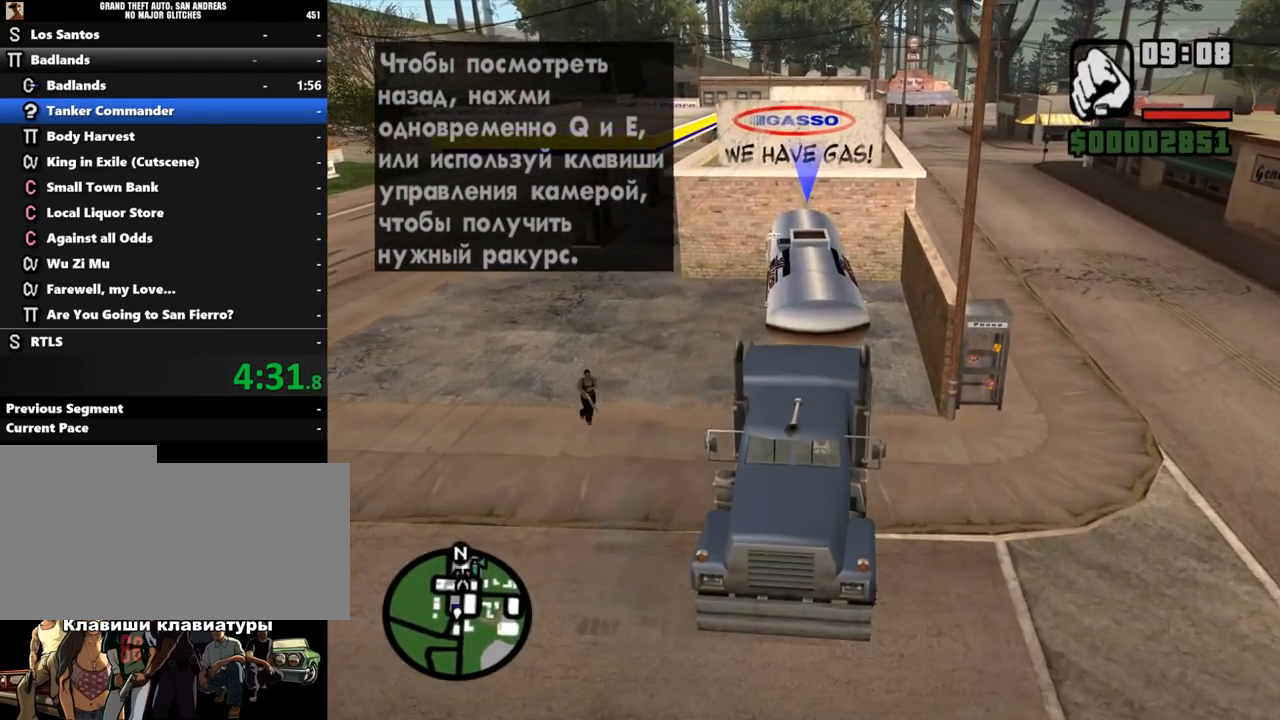
{"keys": ["d", "w"], "mouse": [], "events": [[267, "d", "down"]]}
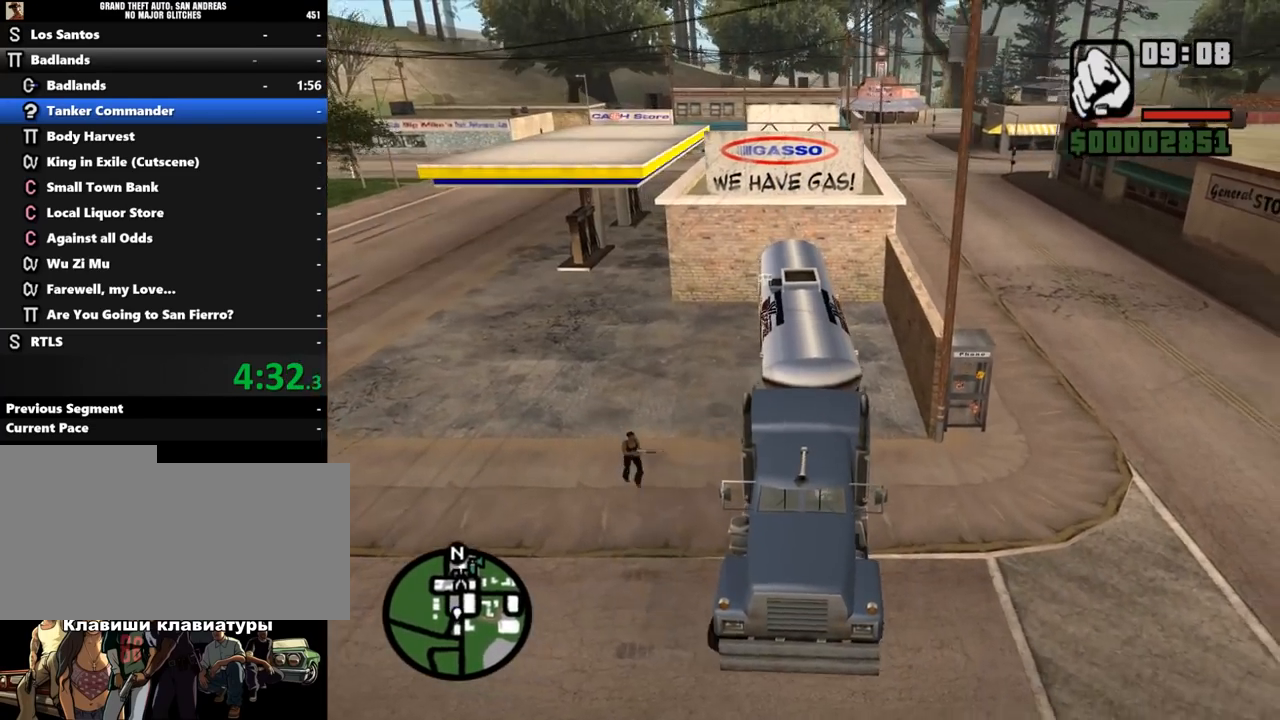
{"keys": ["d", "w"], "mouse": [], "events": [[67, "d", "up"], [167, "d", "down"]]}